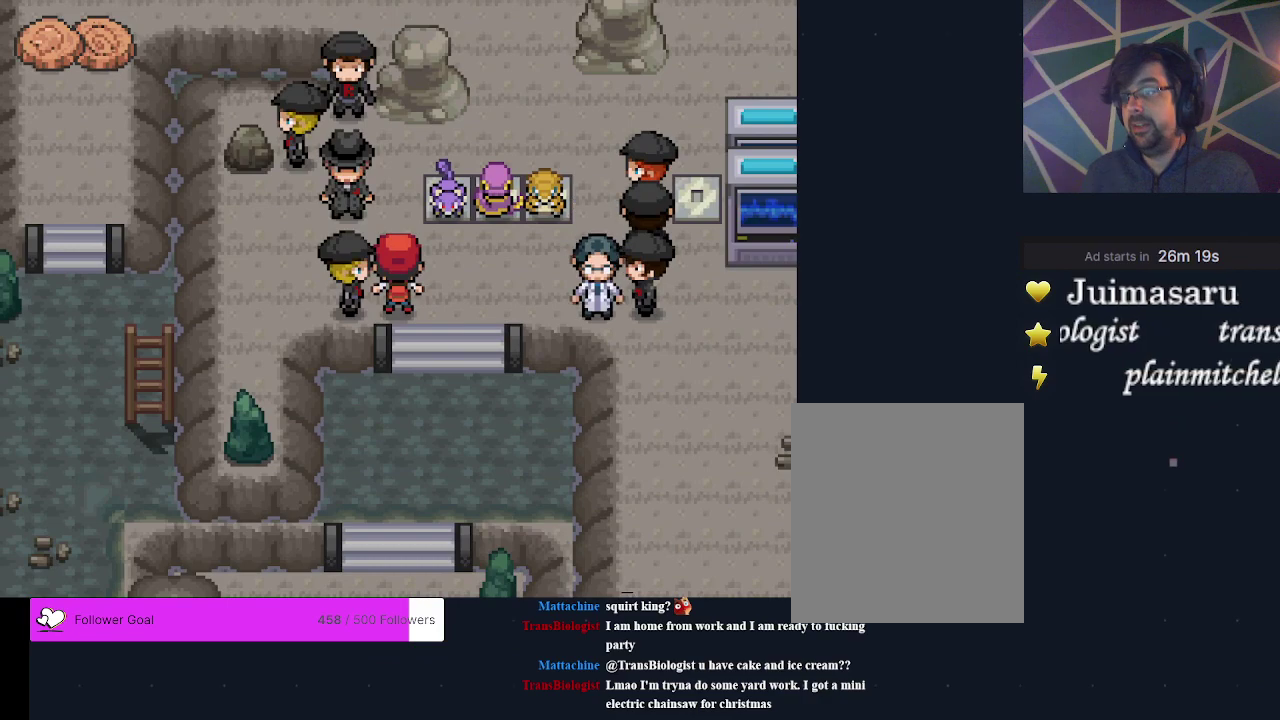
Gameplay with a controller (Xbox layout); each line is a JSON object with the inputs held at the frame after it (dt_ms = milliseconds from this image to that frame). "events" lists button and stick changes between this image and that frame as [ms after this image, input, new state], when the widget could be followed in between. Not read: L3 R3 left_stick right_stick.
{"dt_ms": 500, "buttons": ["A"], "events": [[33, "A", "up"], [133, "A", "down"], [200, "A", "up"], [300, "A", "down"], [367, "A", "up"], [433, "A", "down"]]}
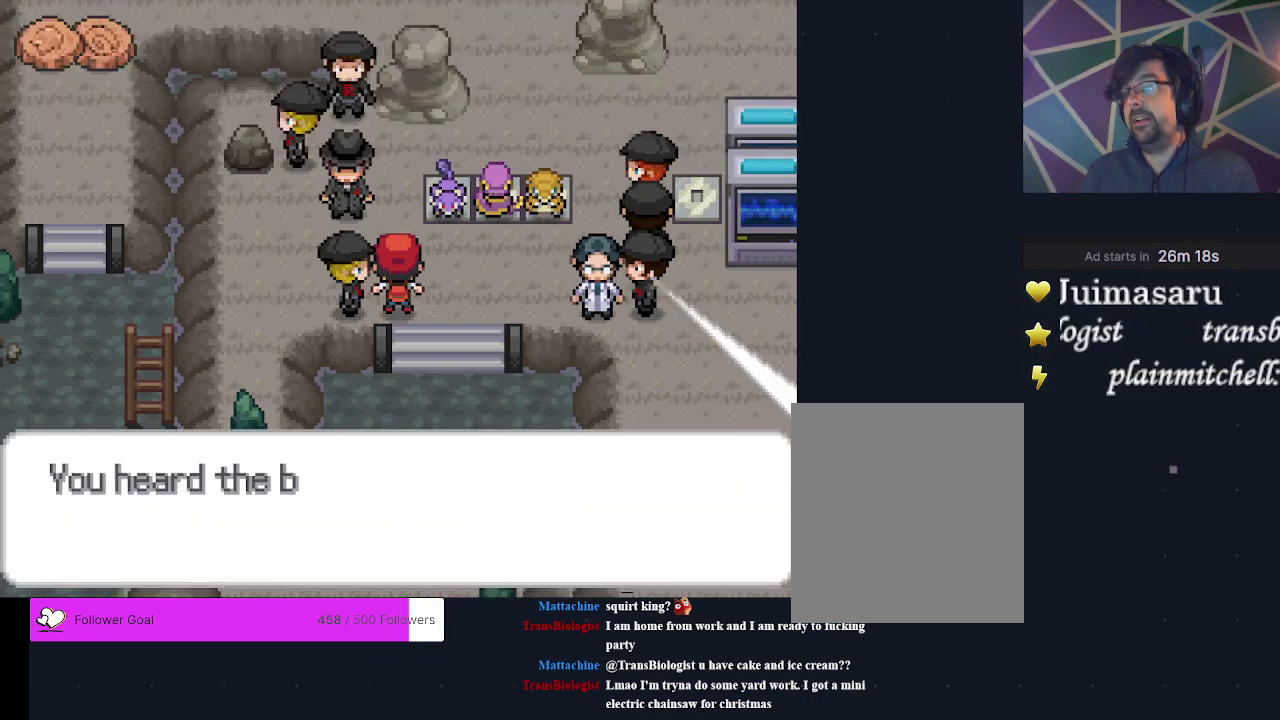
{"dt_ms": 500, "buttons": ["A"], "events": [[33, "A", "up"], [100, "A", "down"], [200, "A", "up"], [300, "A", "down"], [400, "A", "up"], [467, "A", "down"]]}
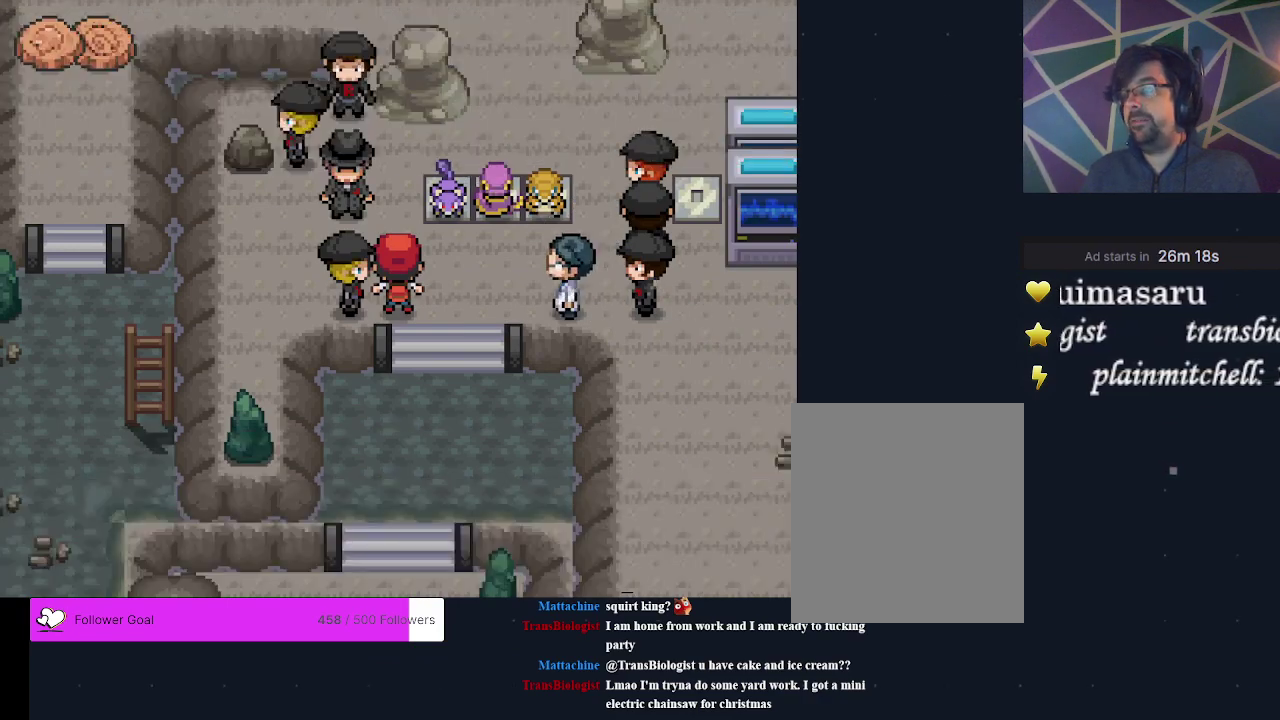
{"dt_ms": 500, "buttons": ["A"], "events": [[100, "A", "up"], [233, "A", "down"], [333, "A", "up"], [433, "A", "down"]]}
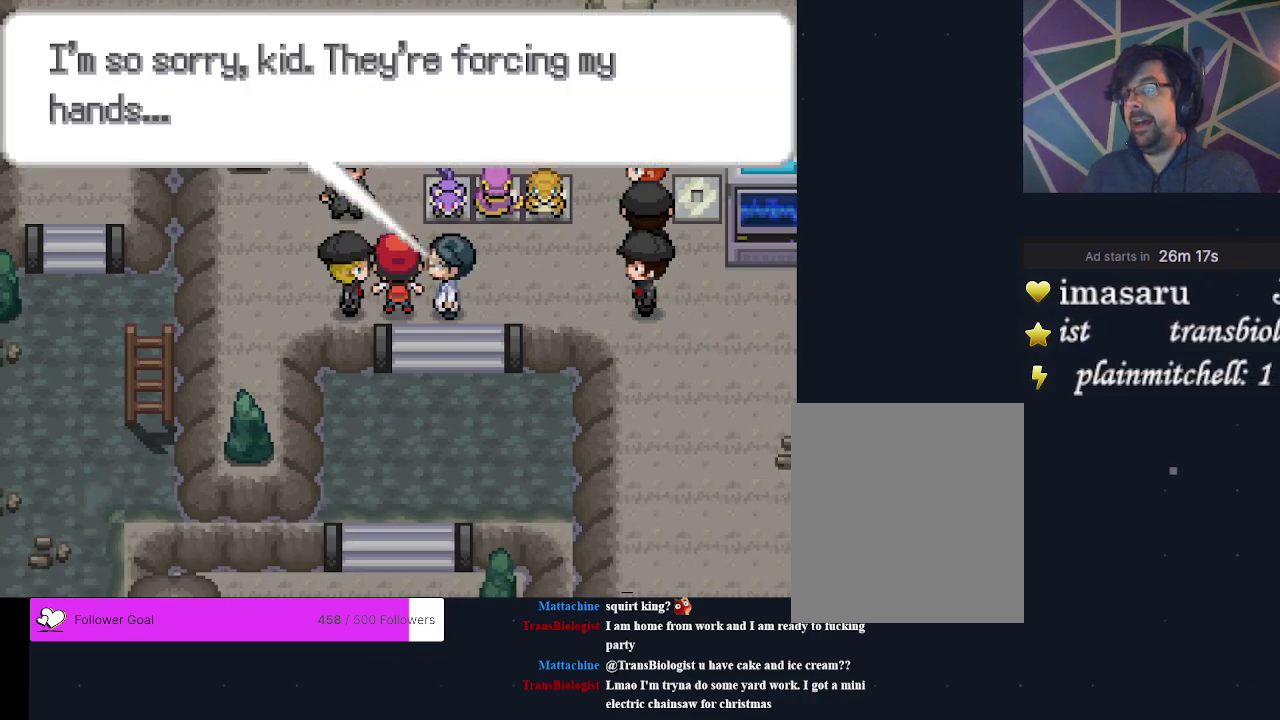
{"dt_ms": 500, "buttons": ["A"], "events": [[33, "A", "up"], [133, "A", "down"], [200, "A", "up"], [300, "A", "down"], [400, "A", "up"], [500, "A", "down"]]}
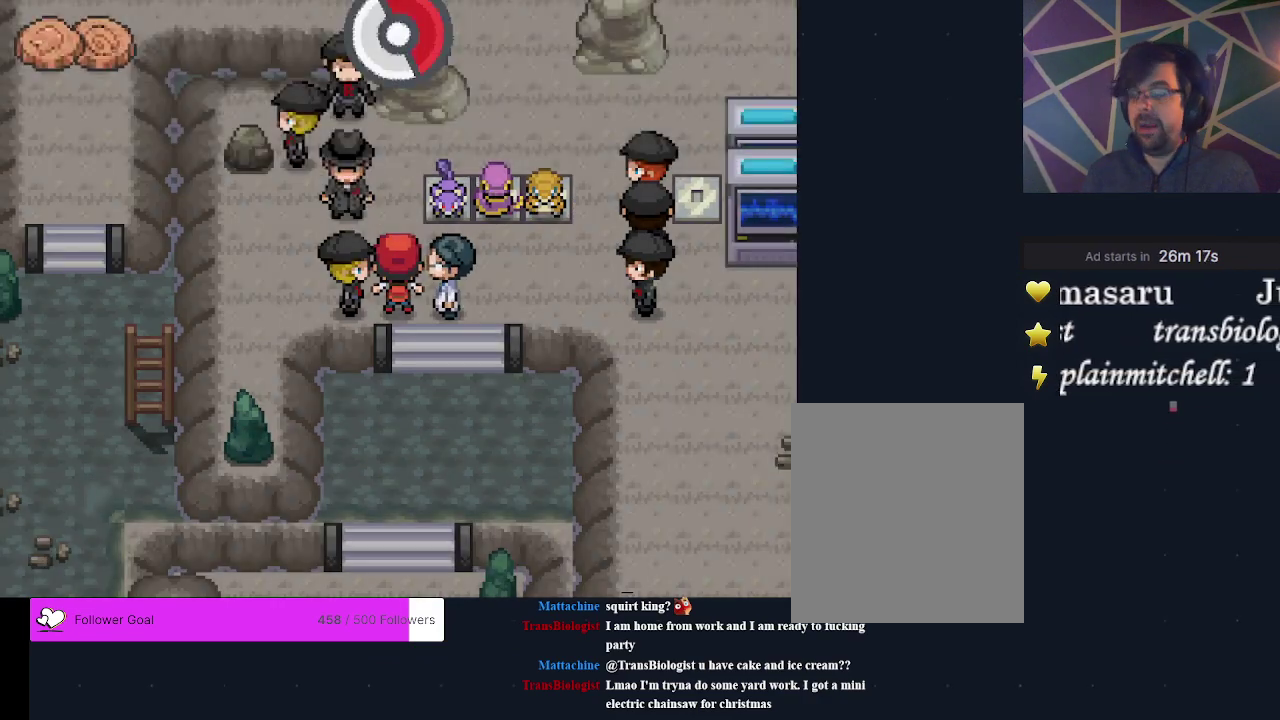
{"dt_ms": 500, "buttons": ["A"], "events": [[100, "A", "up"], [200, "A", "down"], [300, "A", "up"], [400, "A", "down"]]}
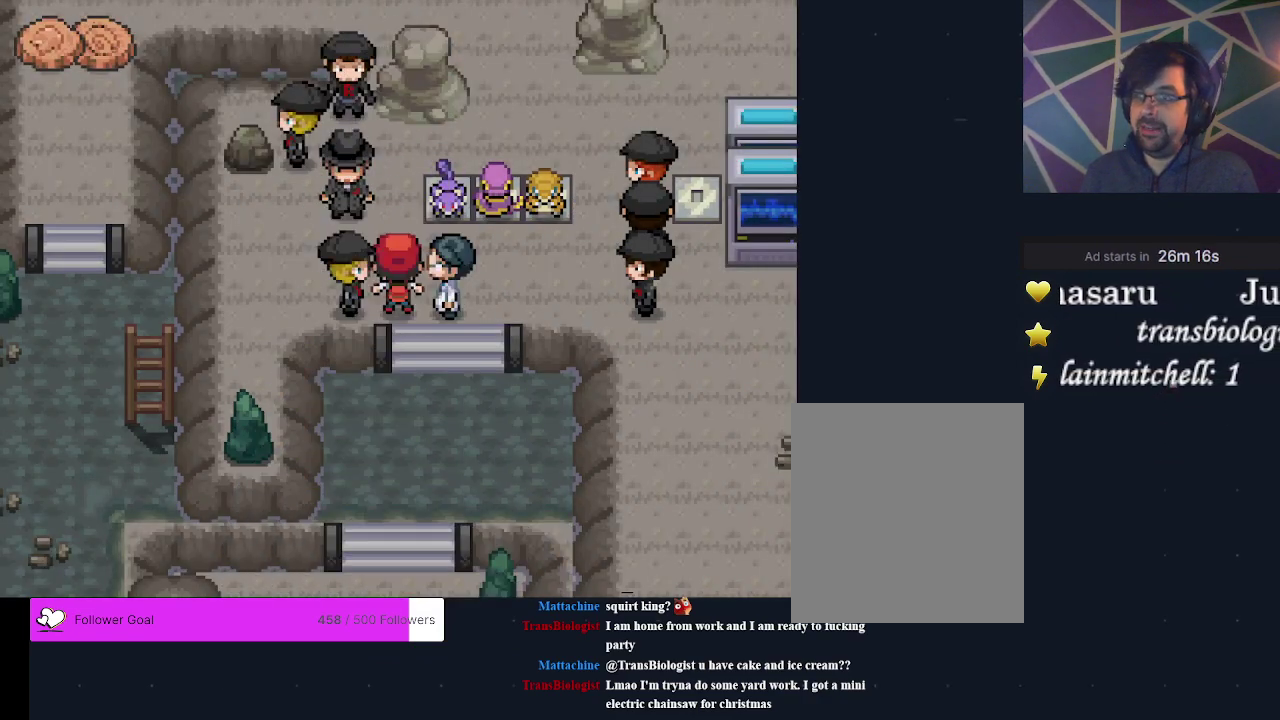
{"dt_ms": 500, "buttons": [], "events": [[33, "A", "up"], [100, "A", "down"], [233, "A", "up"]]}
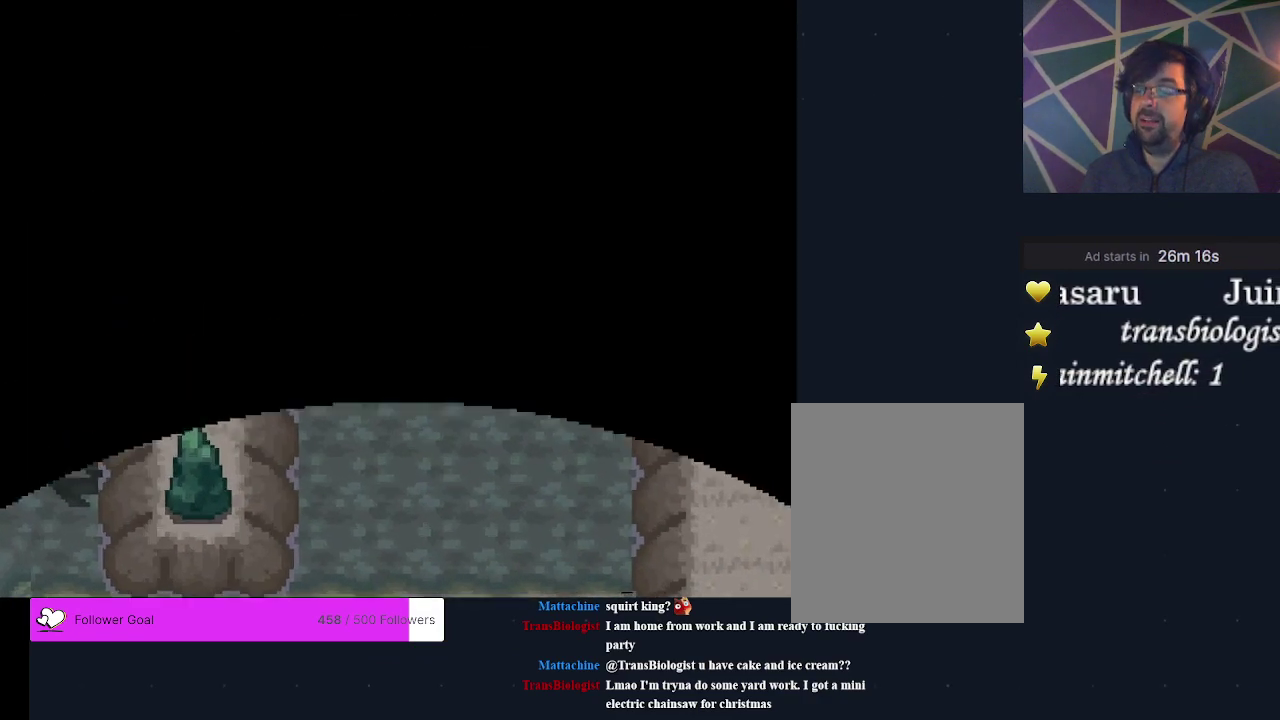
{"dt_ms": 500, "buttons": [], "events": []}
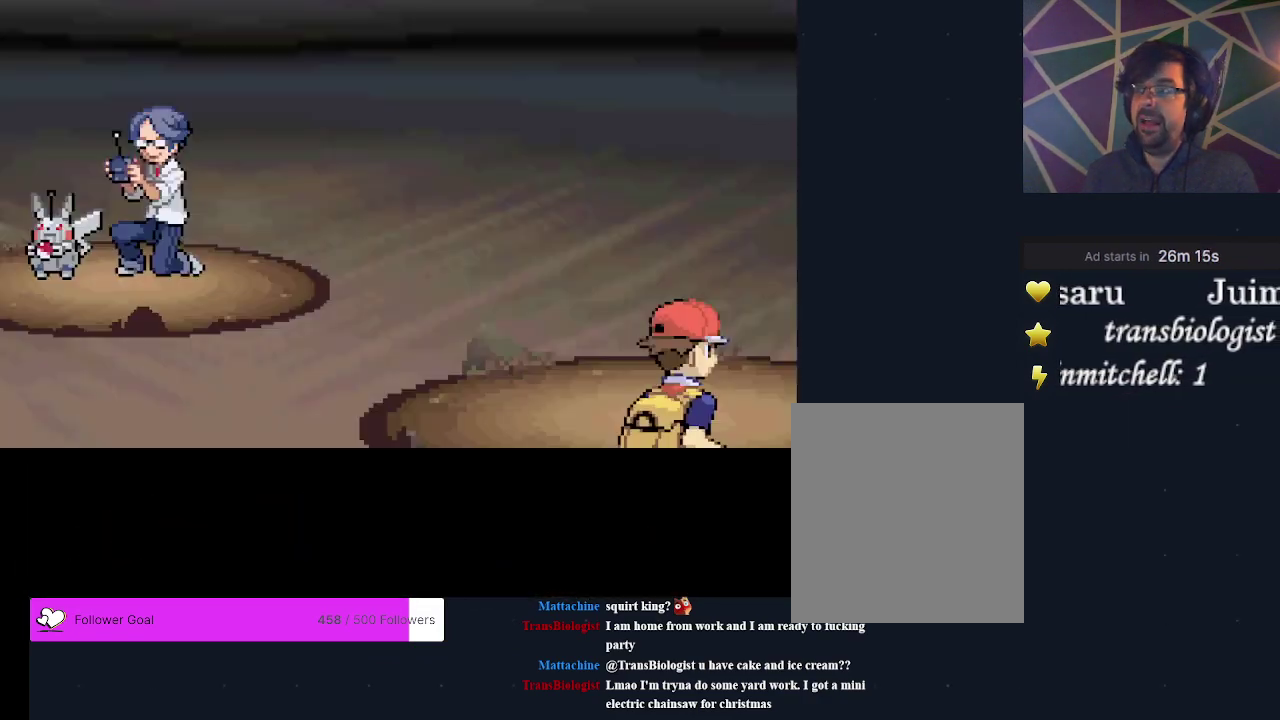
{"dt_ms": 500, "buttons": [], "events": []}
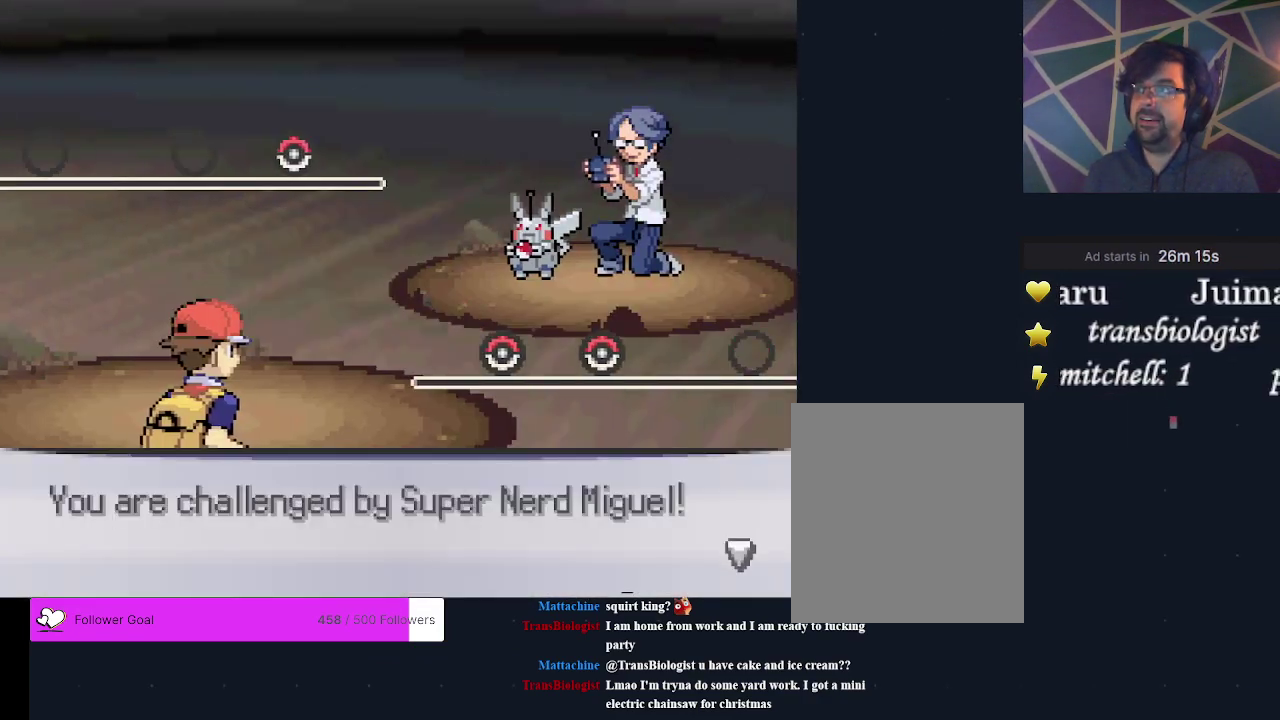
{"dt_ms": 500, "buttons": [], "events": []}
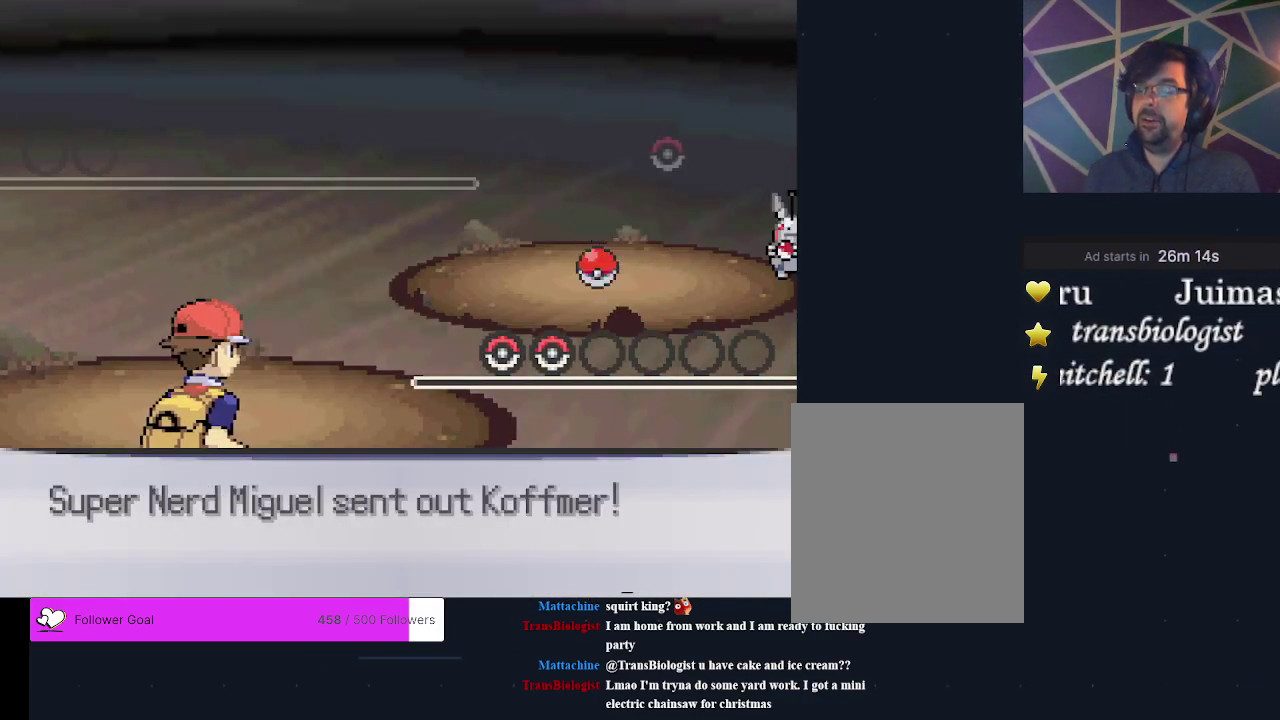
{"dt_ms": 500, "buttons": [], "events": []}
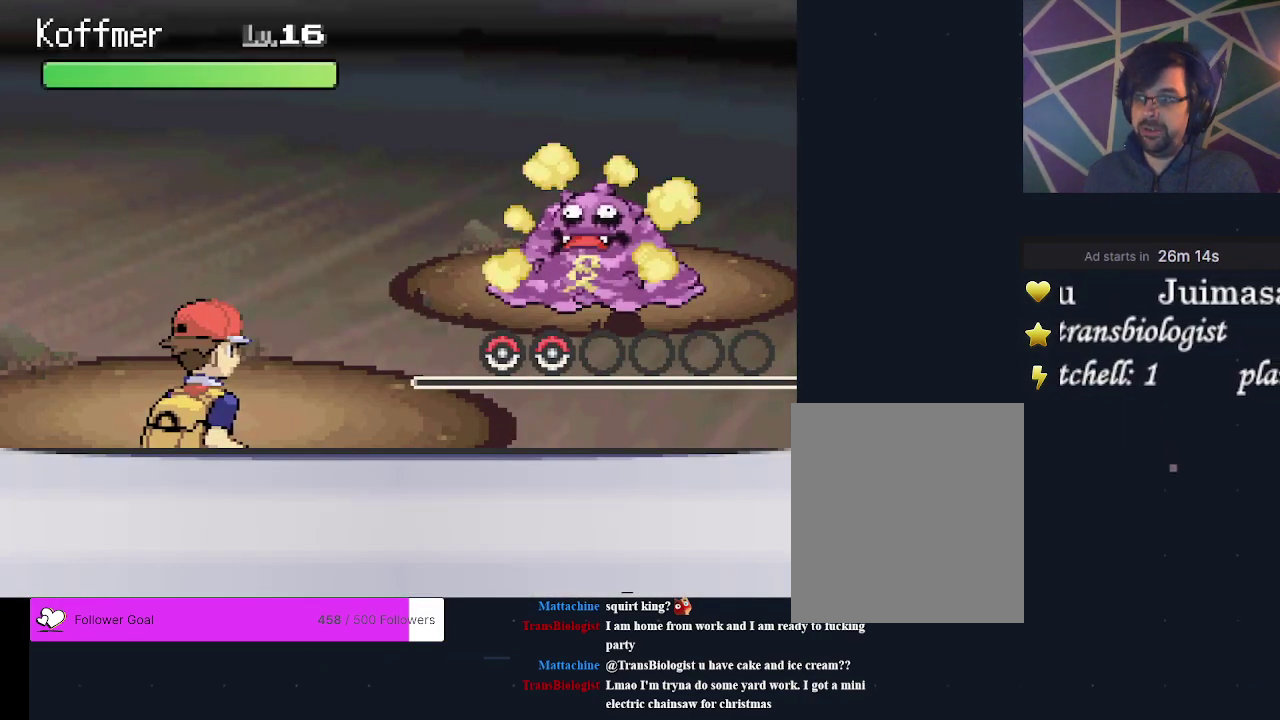
{"dt_ms": 500, "buttons": [], "events": []}
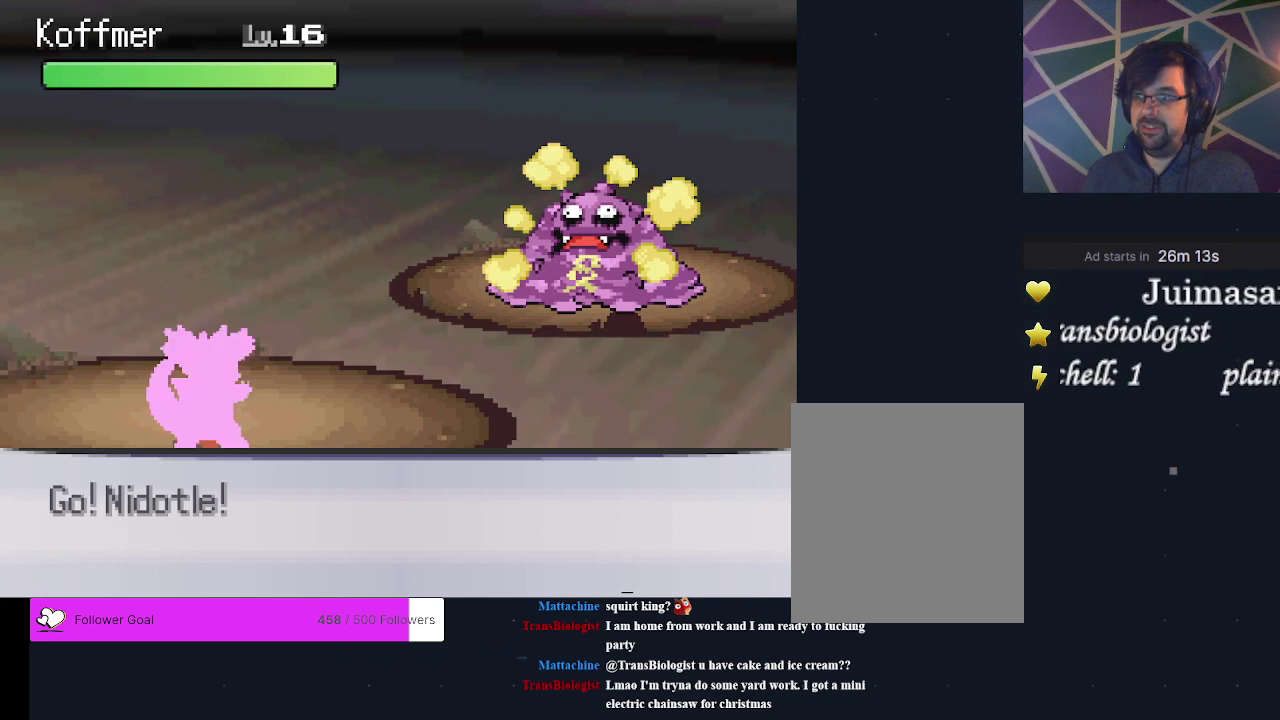
{"dt_ms": 500, "buttons": [], "events": []}
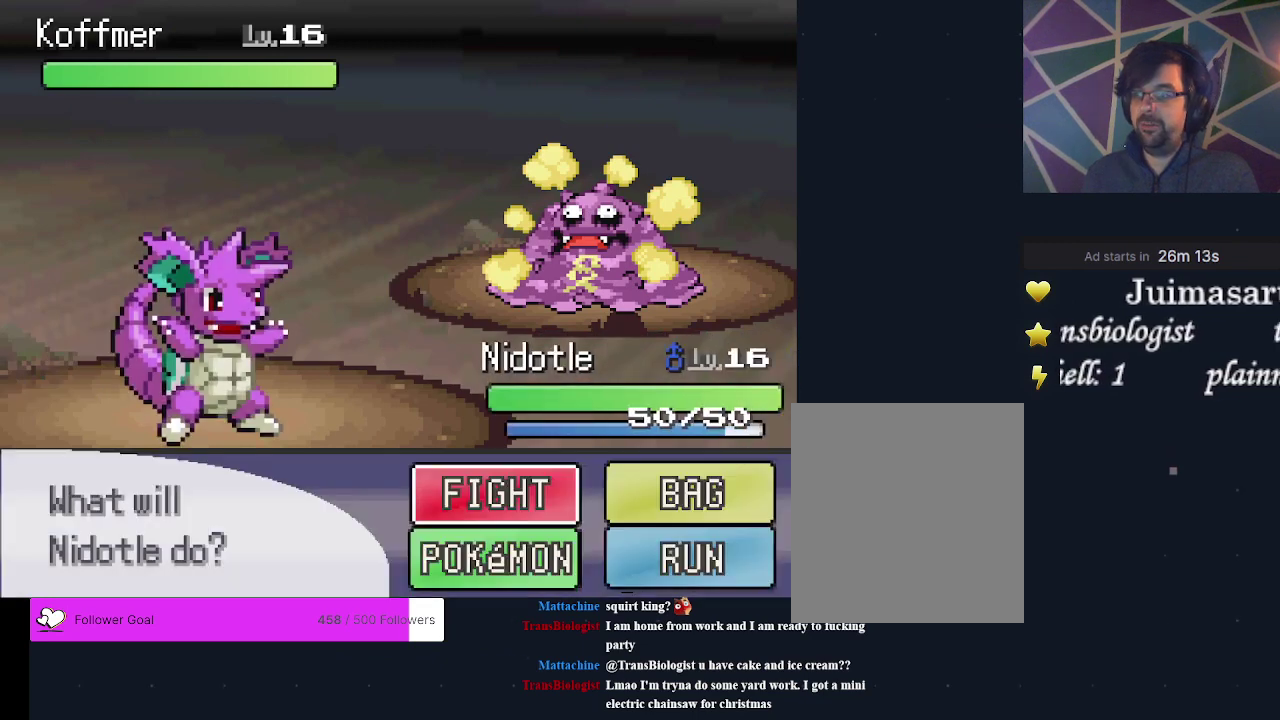
{"dt_ms": 700, "buttons": ["A"], "events": [[633, "A", "down"]]}
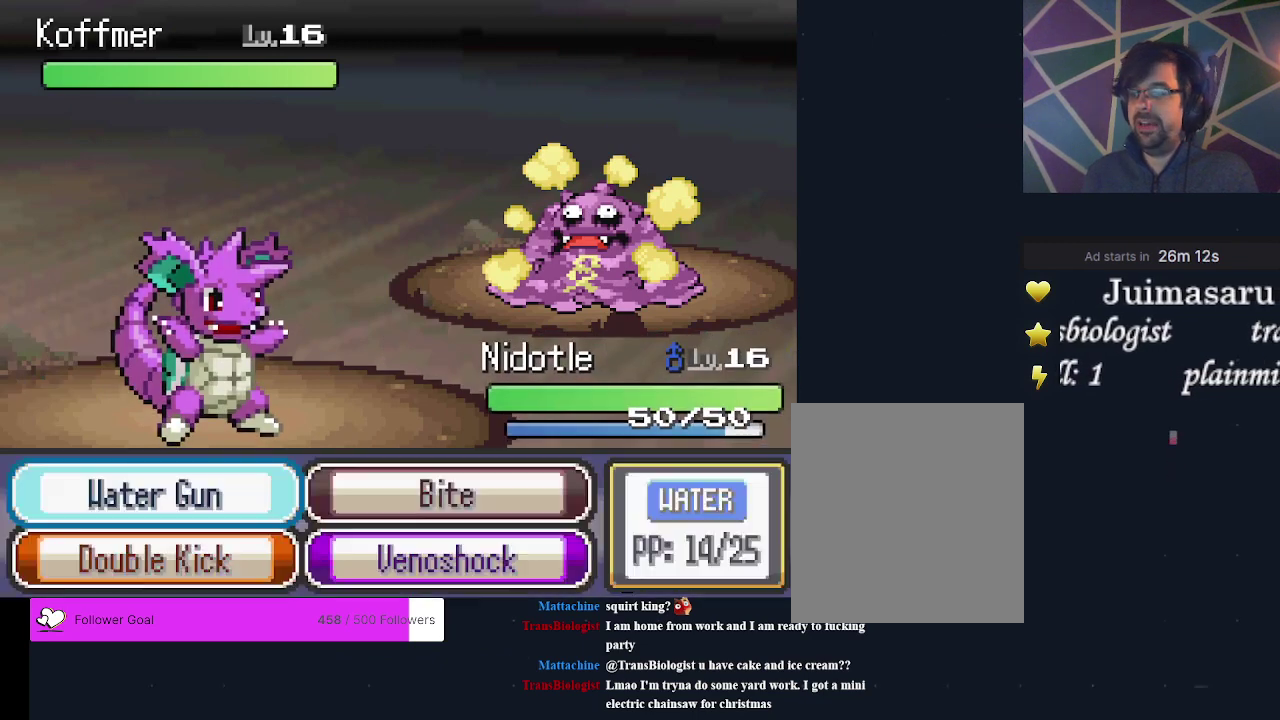
{"dt_ms": 300, "buttons": [], "events": [[67, "A", "up"]]}
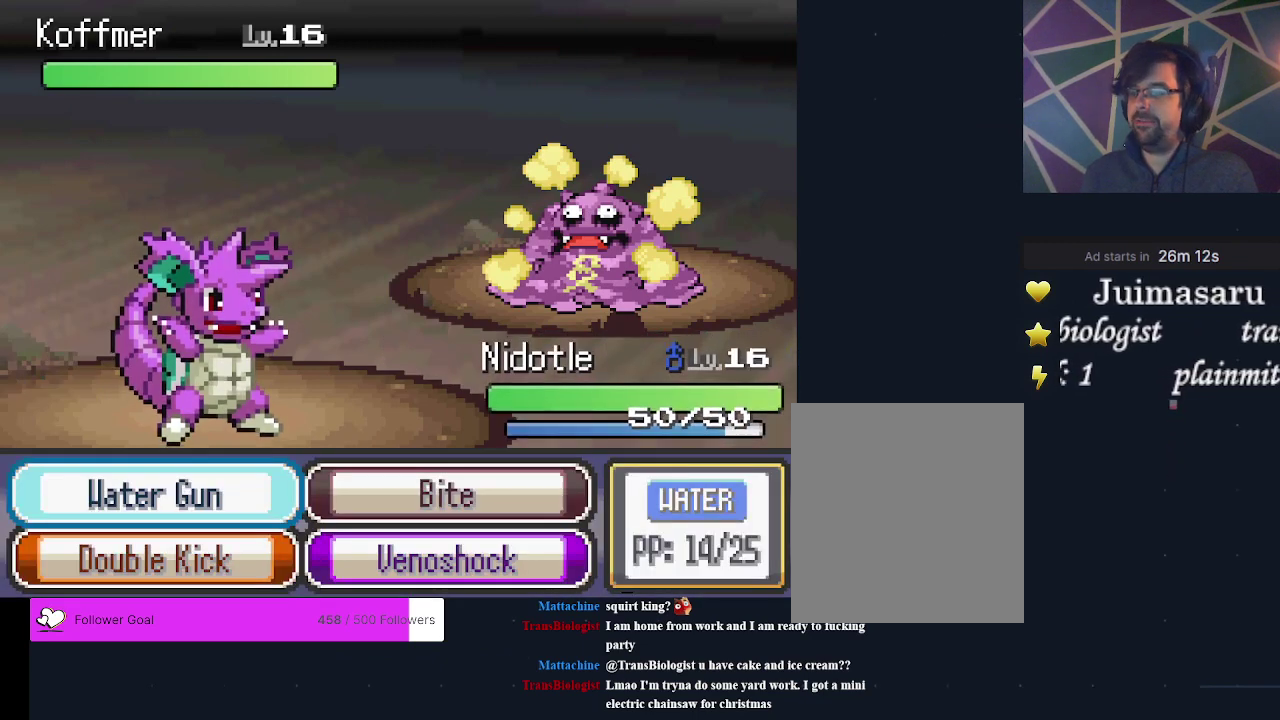
{"dt_ms": 500, "buttons": [], "events": []}
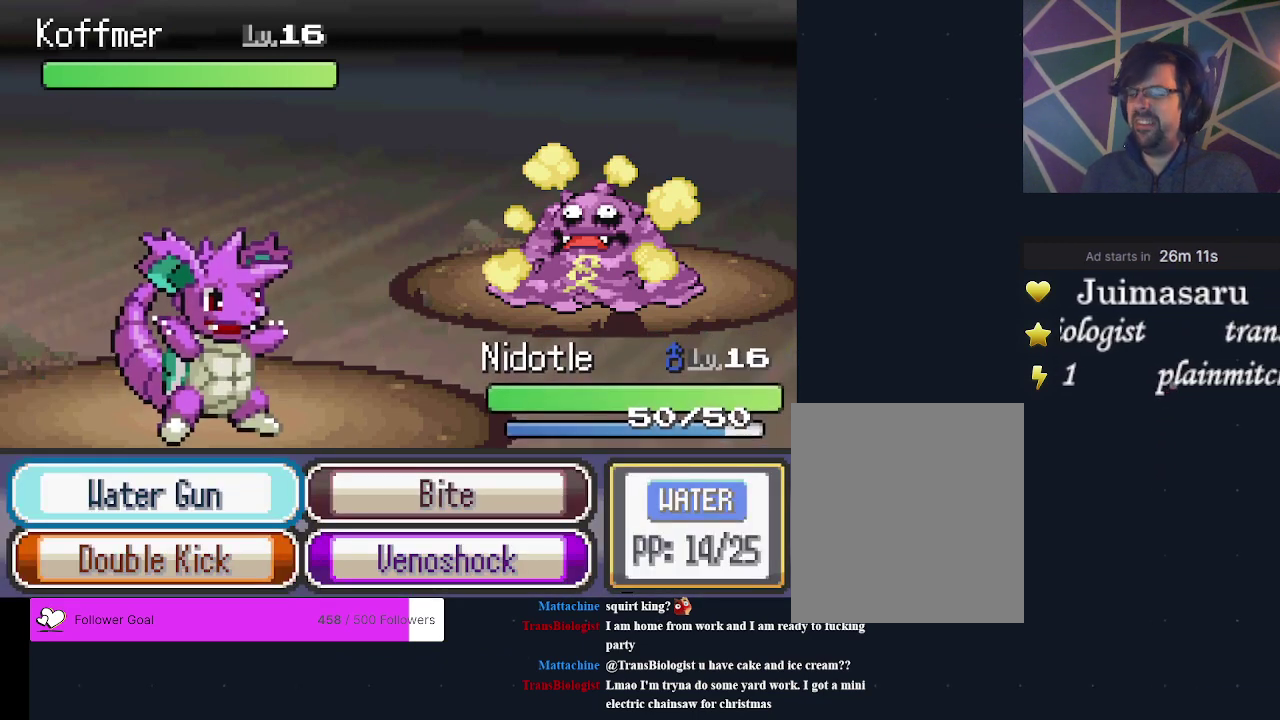
{"dt_ms": 500, "buttons": [], "events": []}
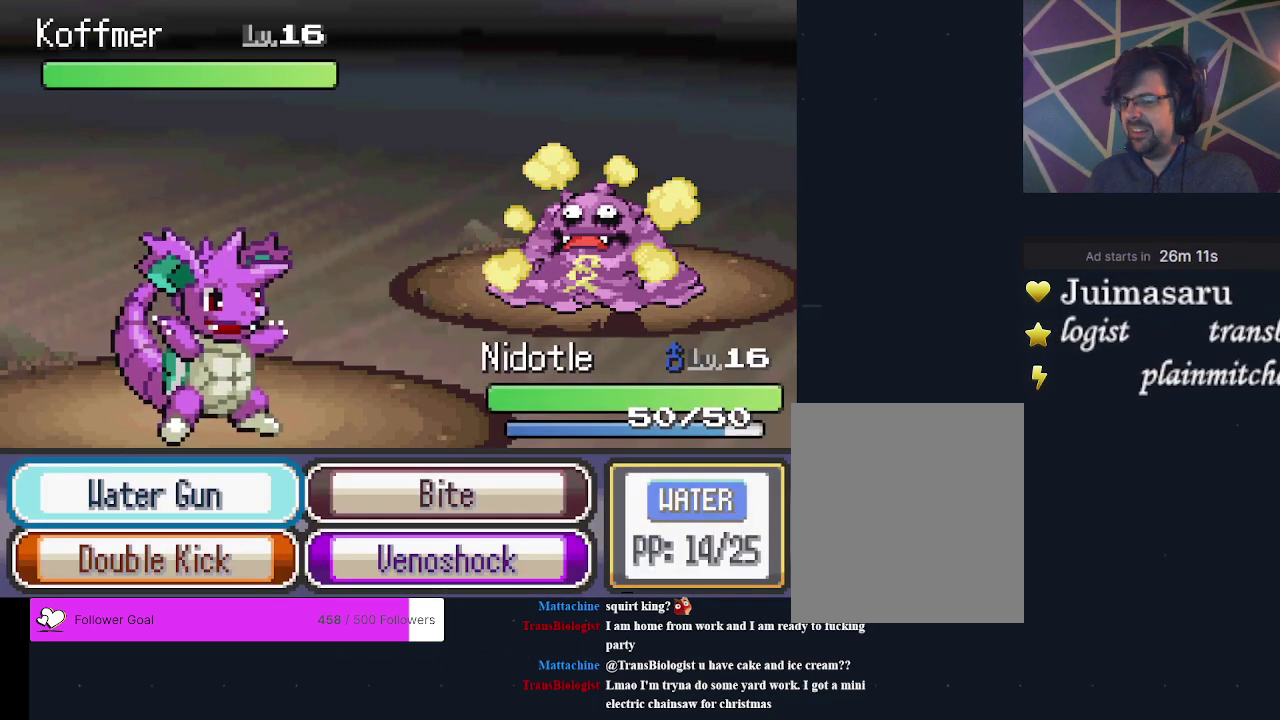
{"dt_ms": 500, "buttons": [], "events": []}
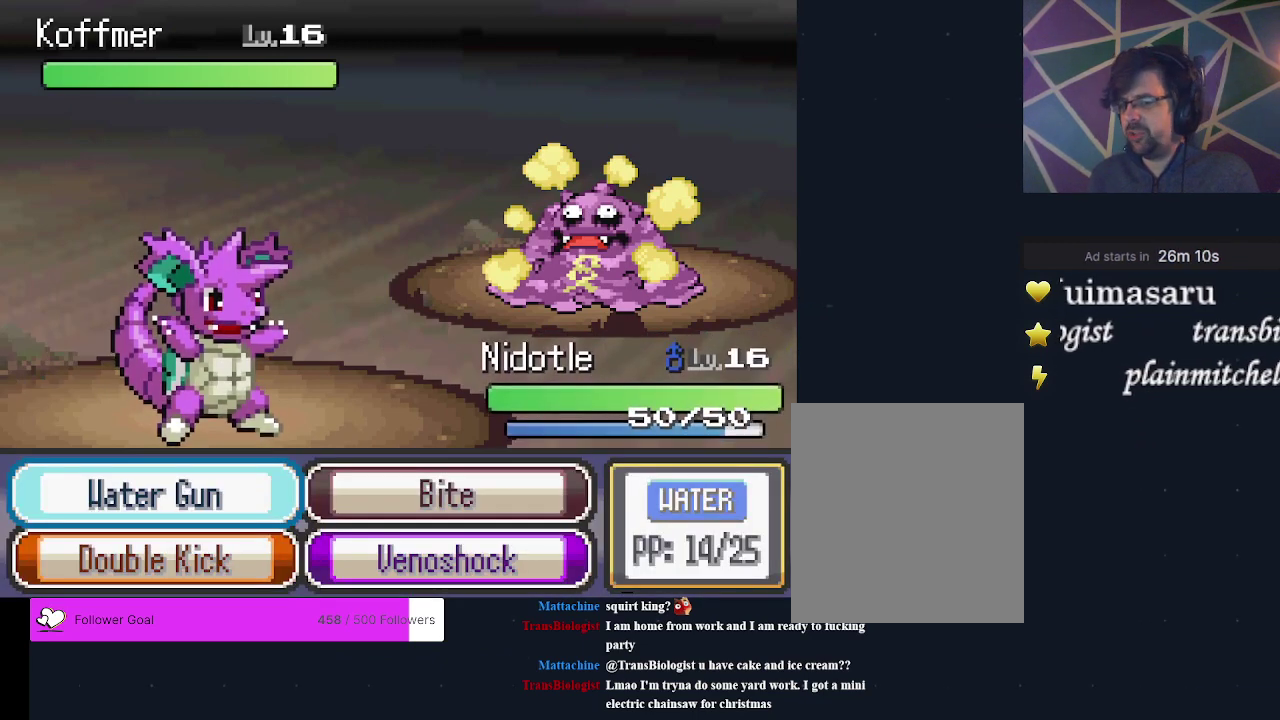
{"dt_ms": 500, "buttons": [], "events": []}
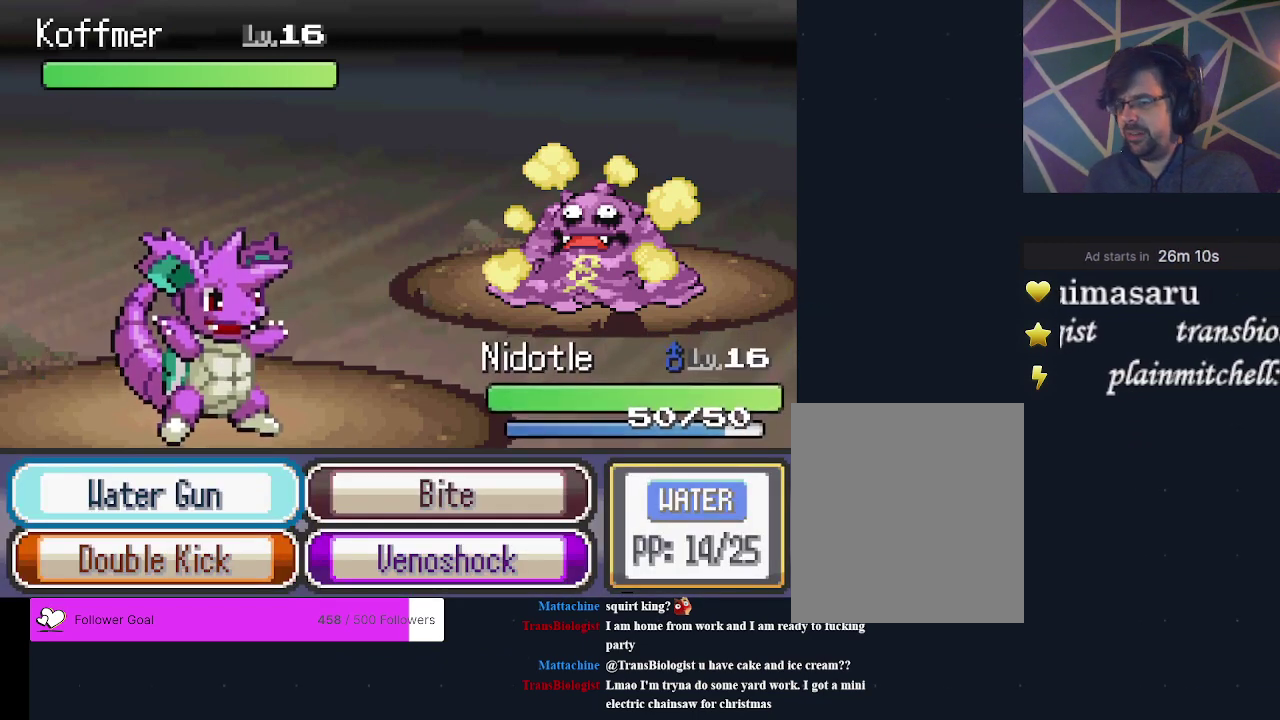
{"dt_ms": 600, "buttons": ["A"], "events": [[600, "A", "down"]]}
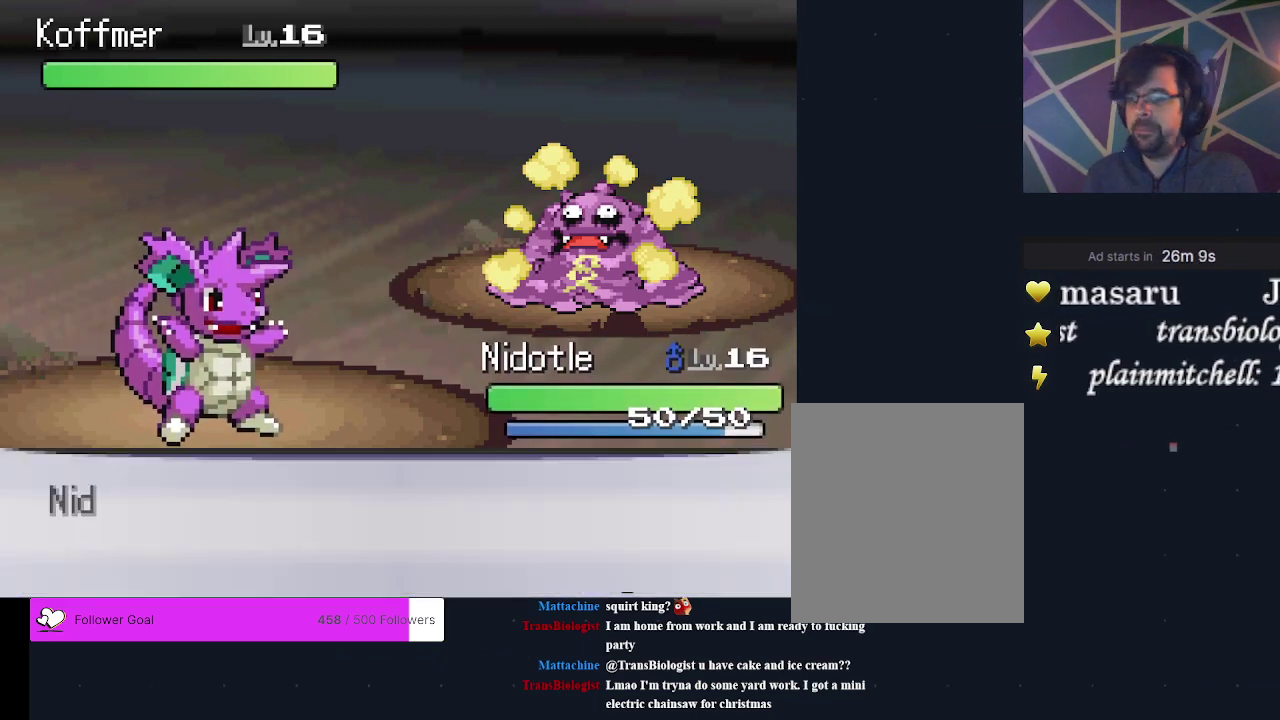
{"dt_ms": 400, "buttons": [], "events": [[100, "A", "up"]]}
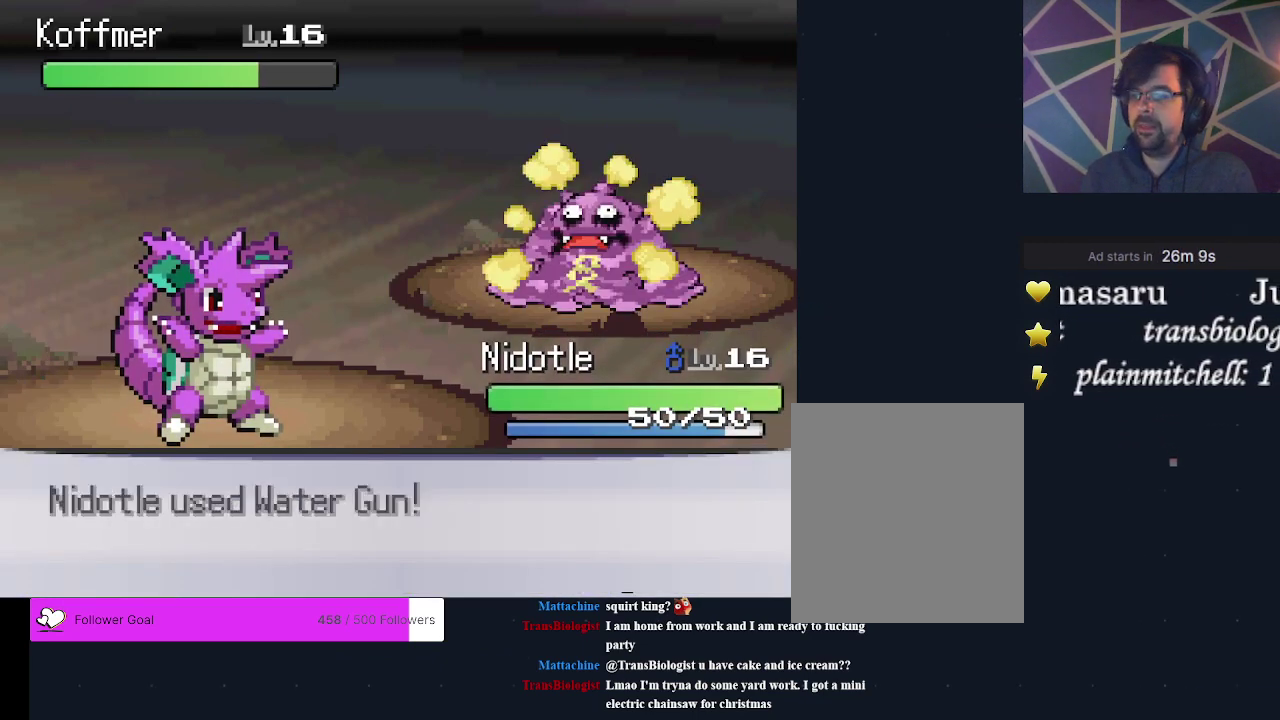
{"dt_ms": 500, "buttons": [], "events": []}
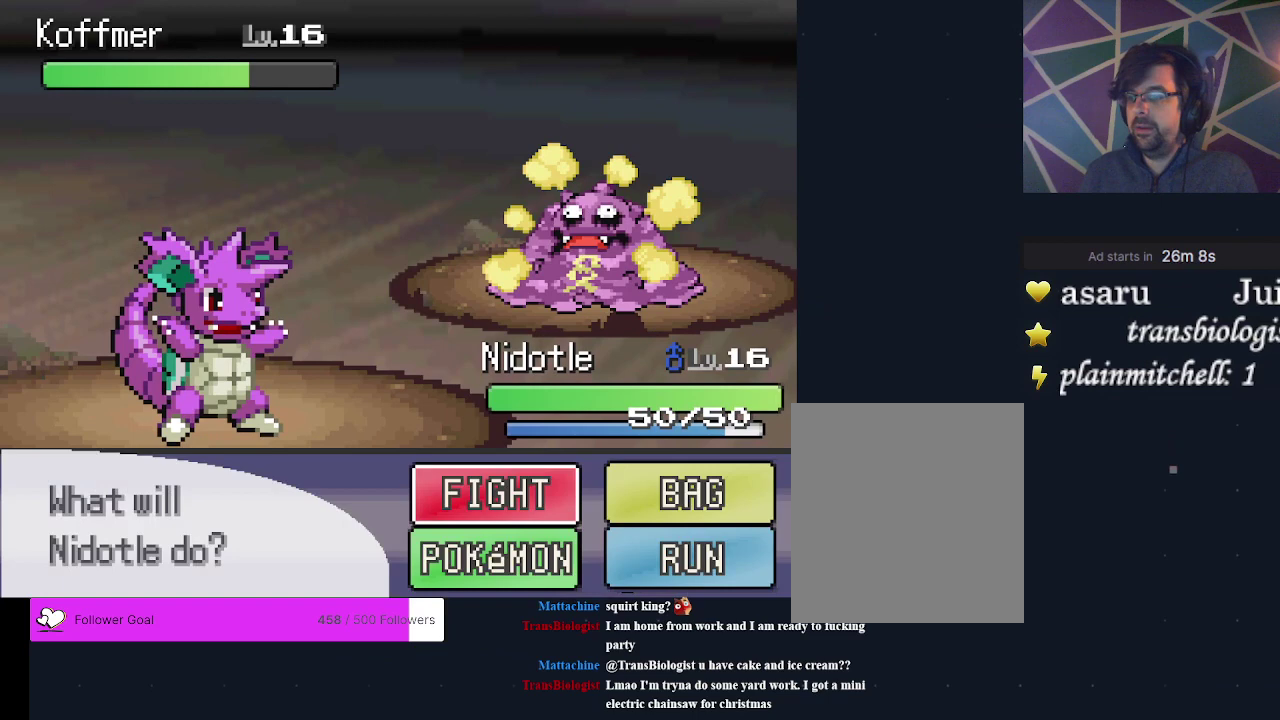
{"dt_ms": 300, "buttons": ["A"], "events": [[300, "A", "down"]]}
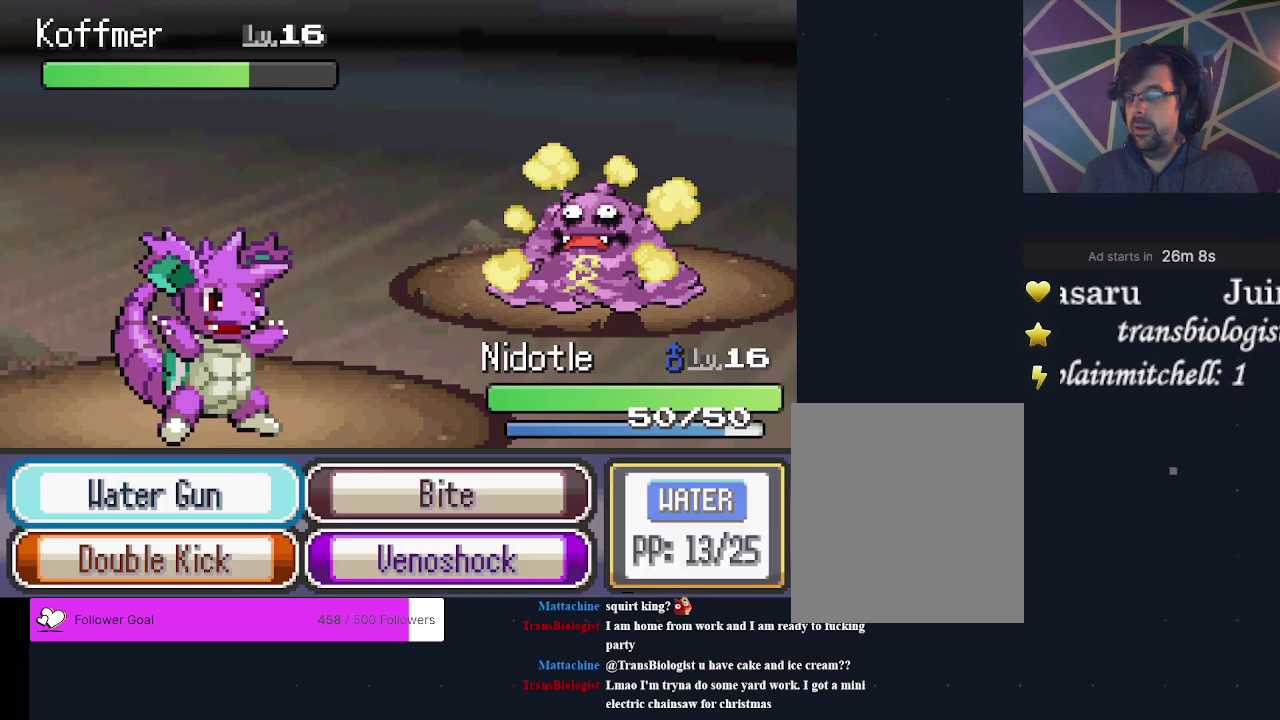
{"dt_ms": 500, "buttons": ["A"], "events": [[133, "A", "up"], [500, "A", "down"]]}
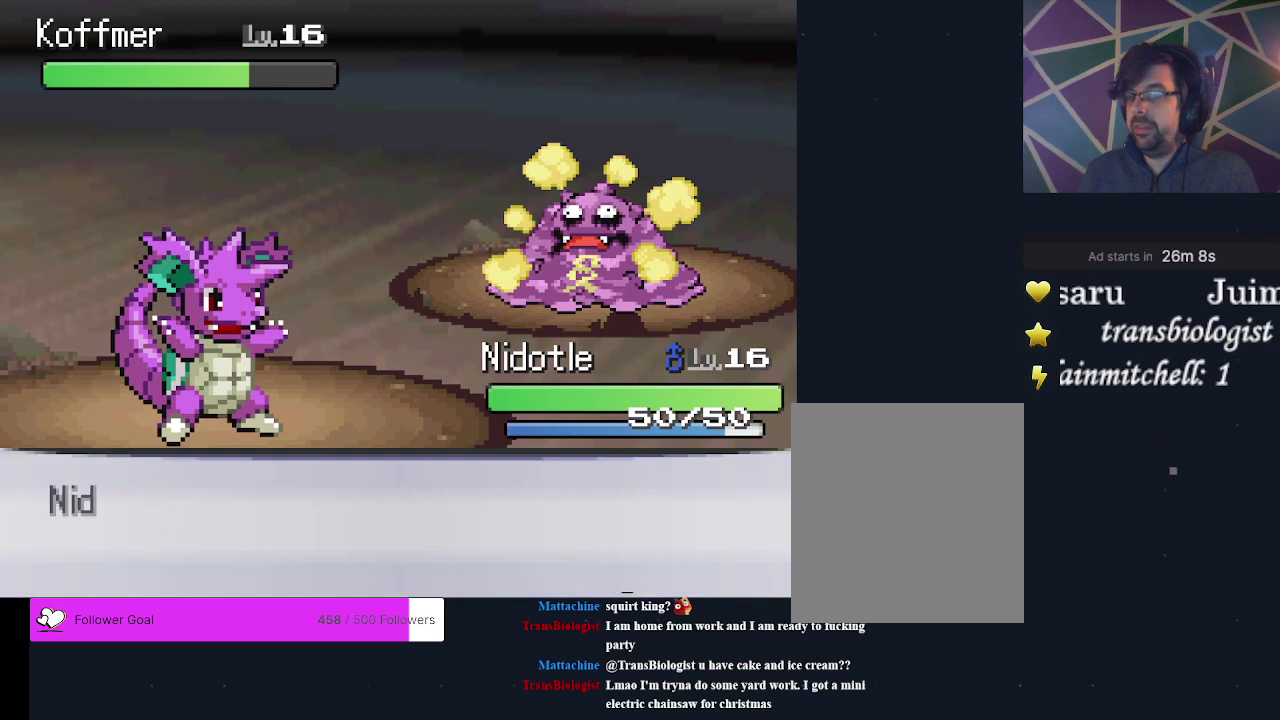
{"dt_ms": 700, "buttons": [], "events": [[100, "A", "up"]]}
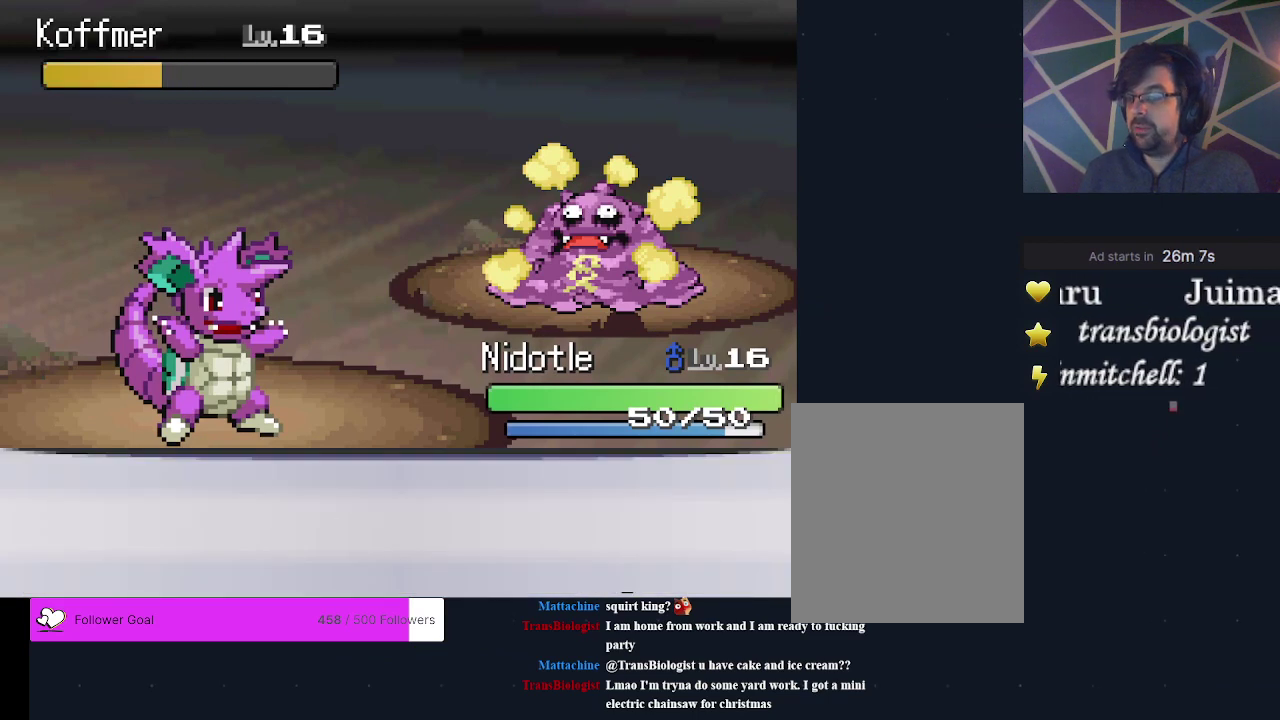
{"dt_ms": 600, "buttons": ["A"], "events": [[533, "A", "down"]]}
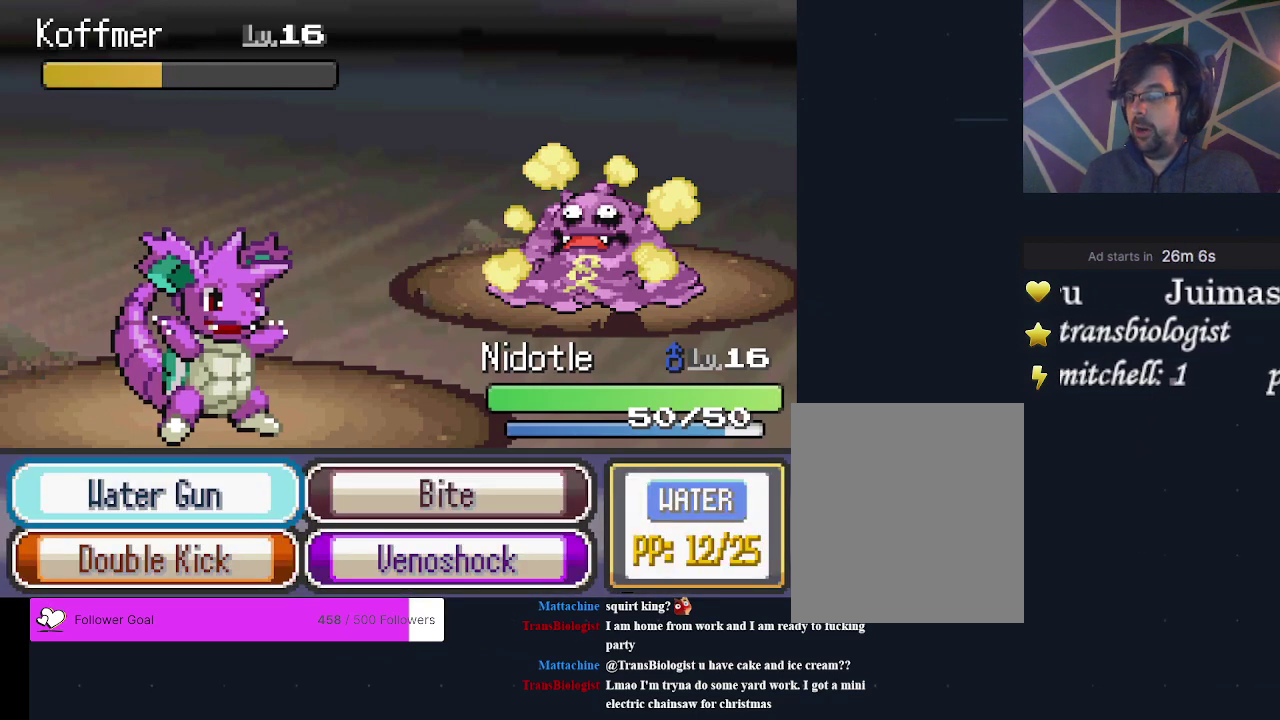
{"dt_ms": 200, "buttons": ["A"], "events": [[67, "A", "up"], [133, "A", "down"]]}
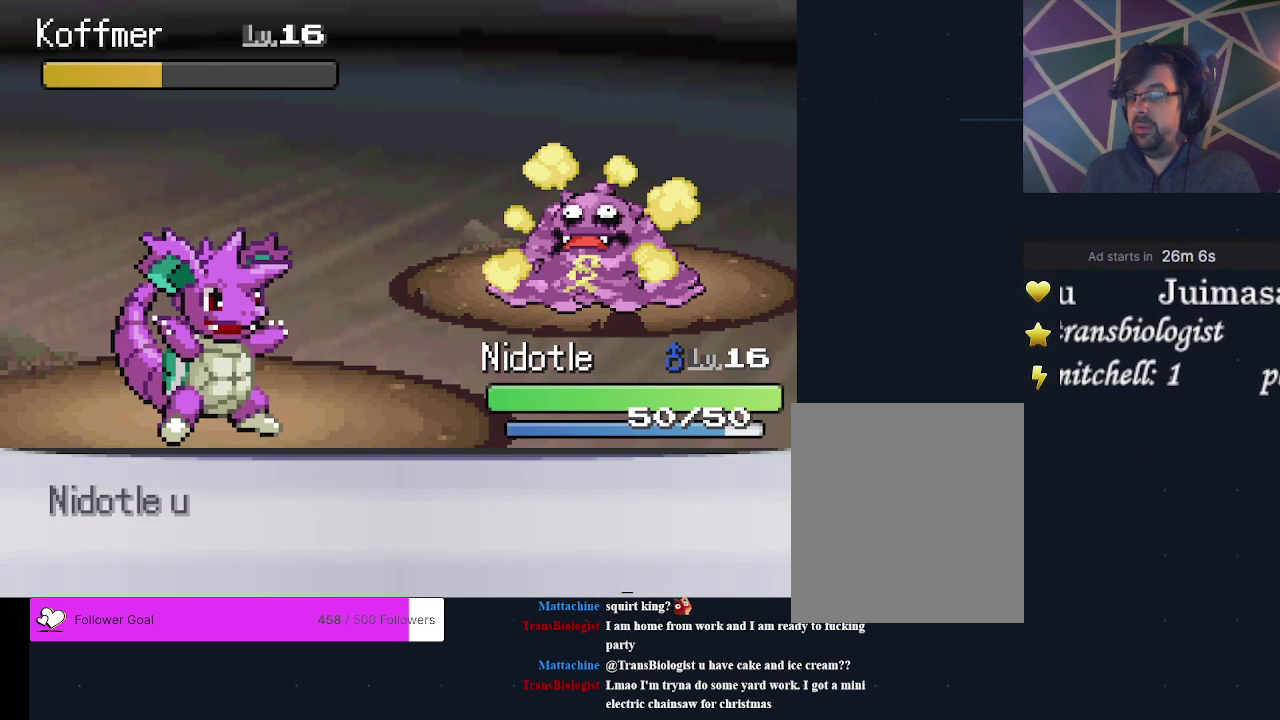
{"dt_ms": 700, "buttons": [], "events": [[33, "A", "up"]]}